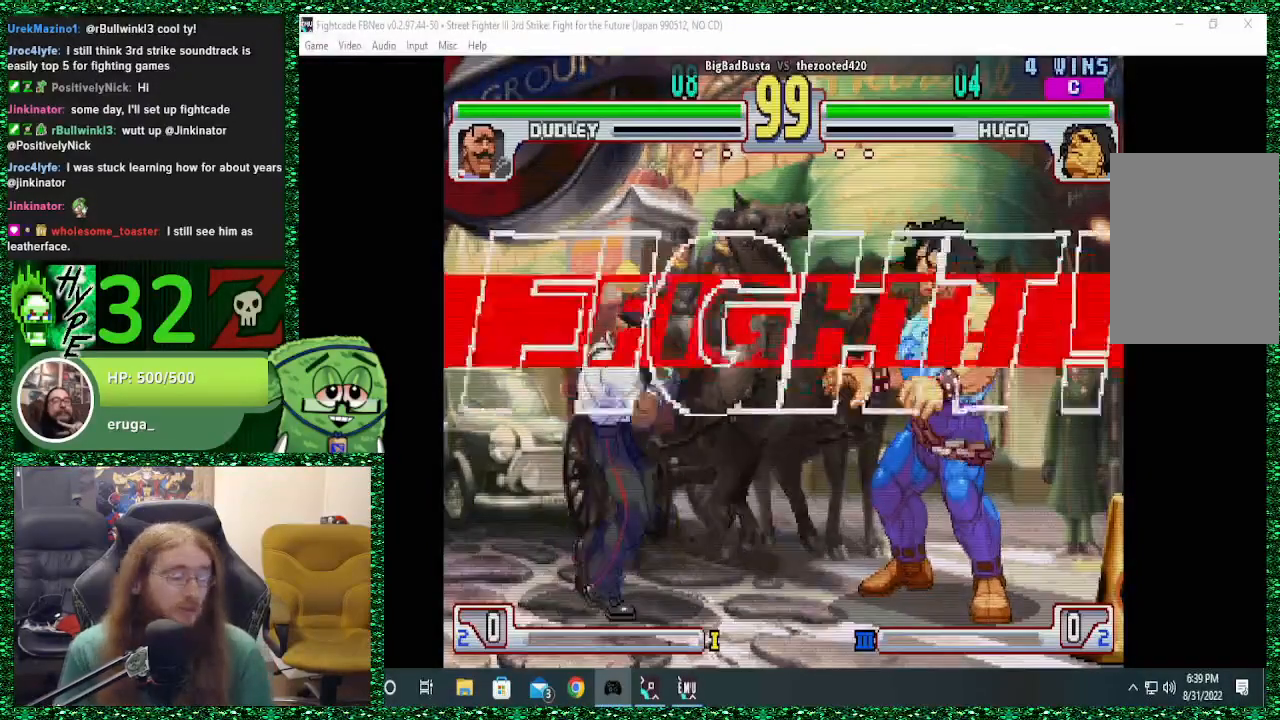
Gameplay with a controller (arcade stick); each line is a JSON object with the inputs held at the frame after it. "events" lists button and stick changes between this image and that frame as [ms after this image, input, new state], when the widget could be followed in between. Not read: L3 R3.
{"buttons": [], "left_stick": "right", "events": [[100, "left_stick", "right"]]}
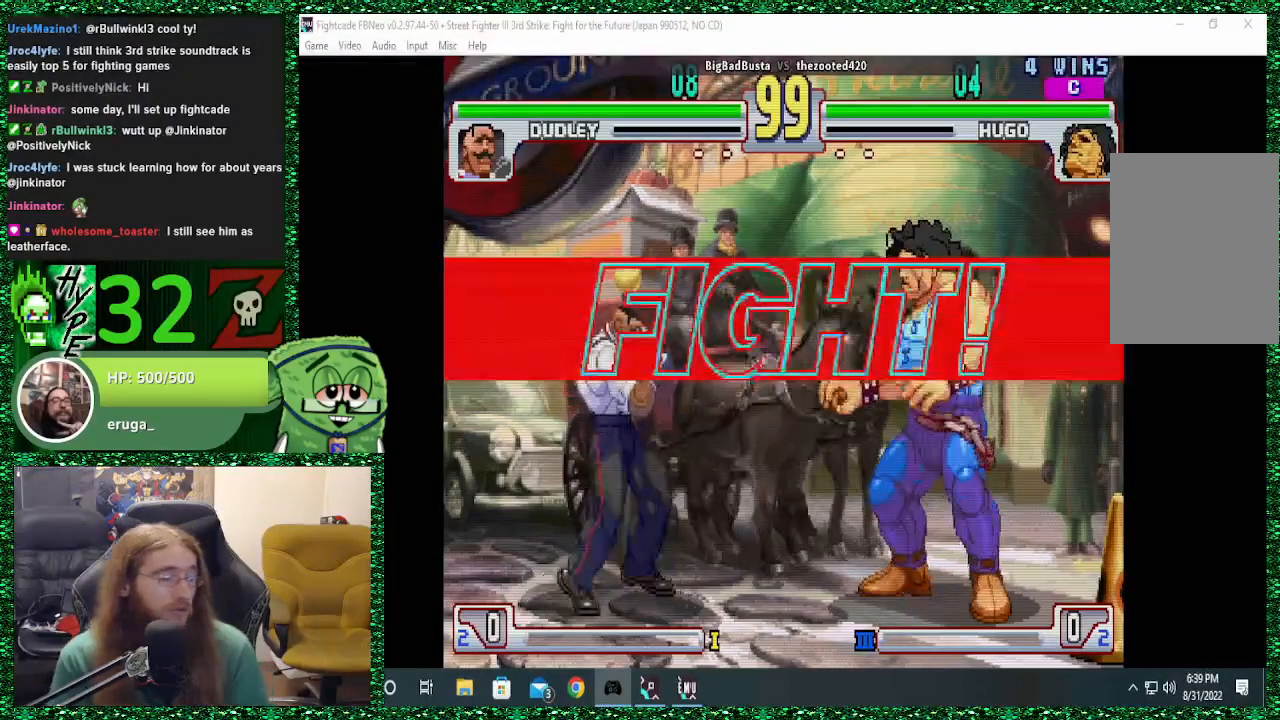
{"buttons": [], "left_stick": "right", "events": []}
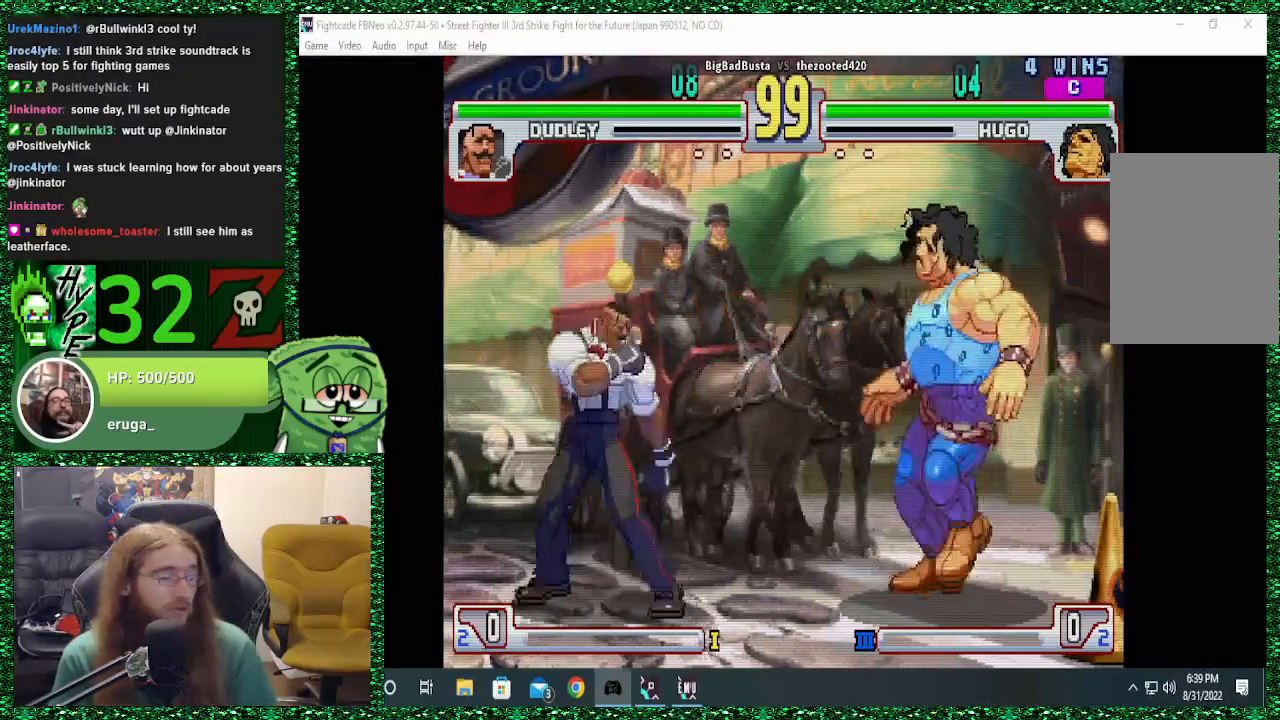
{"buttons": [], "left_stick": "right", "events": [[100, "left_stick", "down"], [133, "TRIANGLE", "down"], [233, "TRIANGLE", "up"], [267, "left_stick", "down-right"], [367, "left_stick", "right"]]}
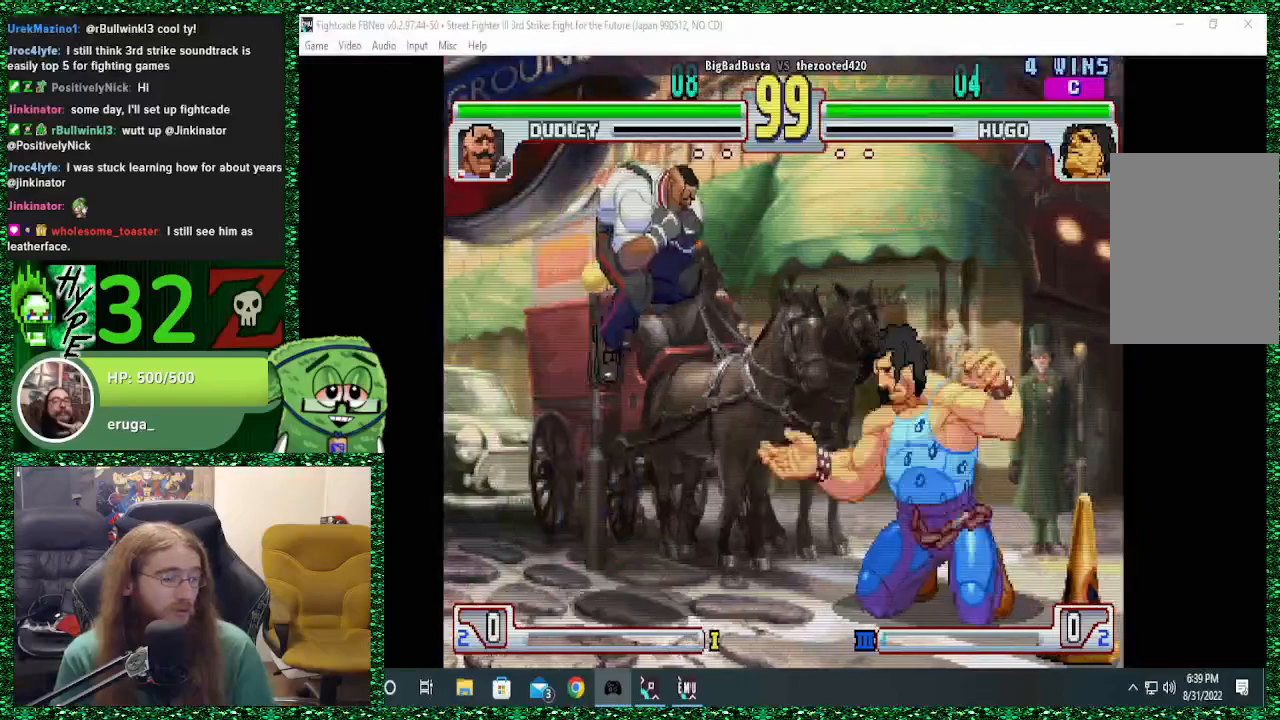
{"buttons": [], "left_stick": "down", "events": [[400, "left_stick", "down"]]}
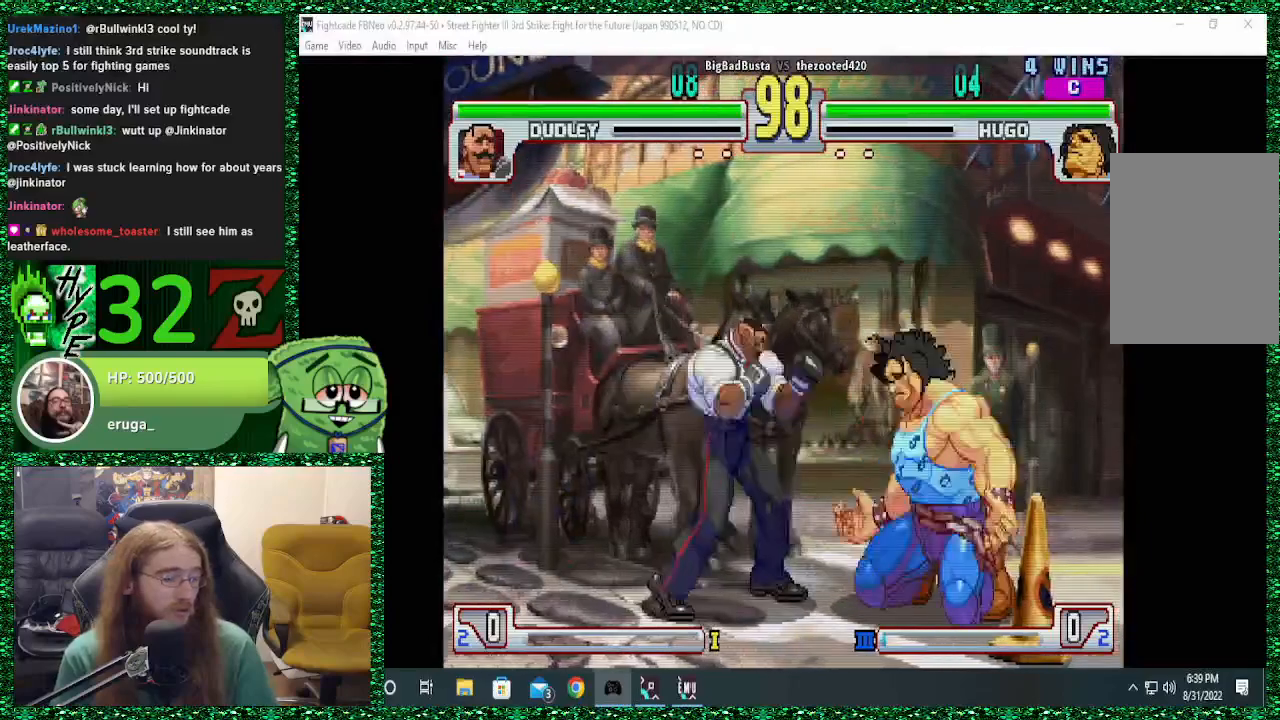
{"buttons": ["CIRCLE"], "left_stick": "down", "events": [[433, "CIRCLE", "down"]]}
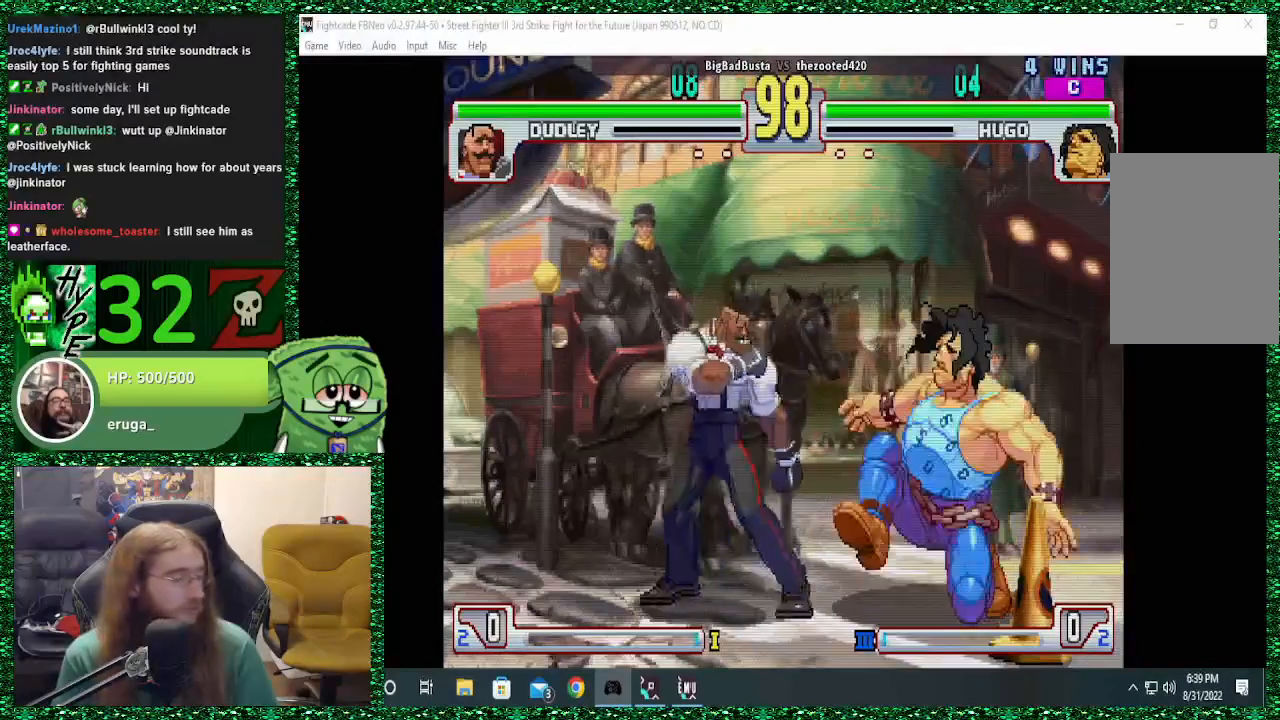
{"buttons": [], "left_stick": "down", "events": [[67, "CIRCLE", "up"]]}
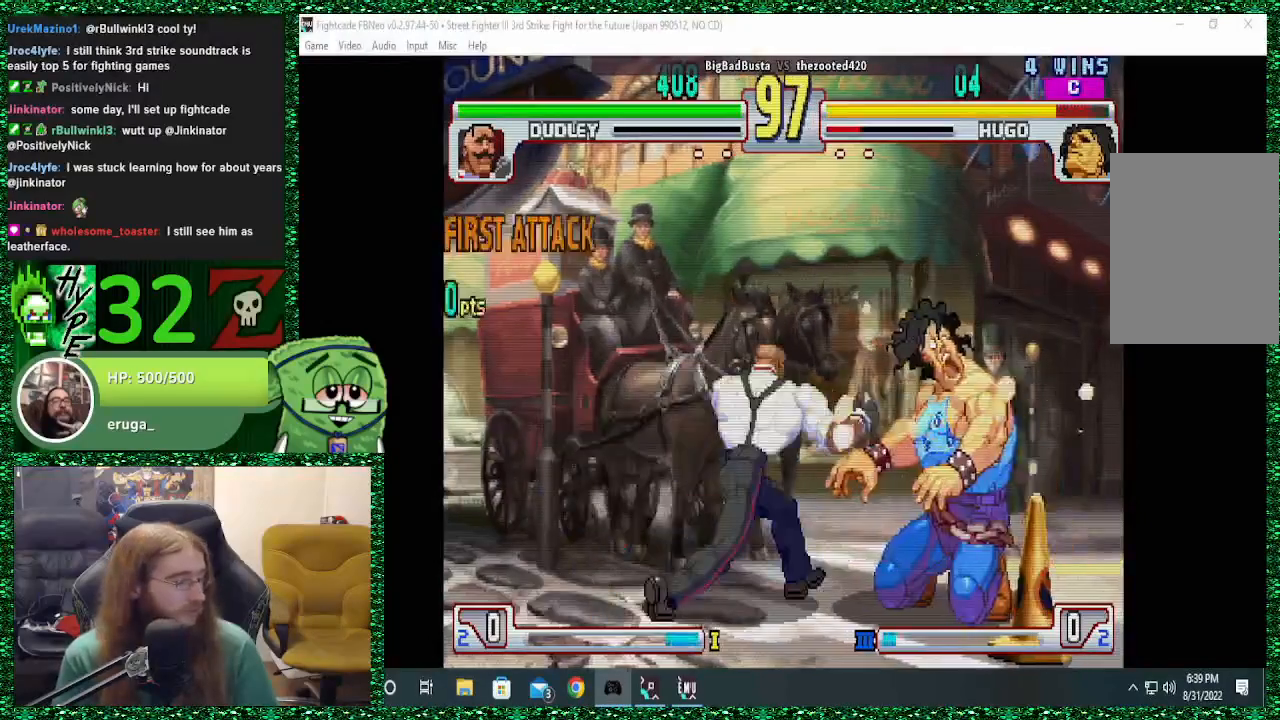
{"buttons": [], "left_stick": "up-left", "events": [[333, "left_stick", "left"], [500, "left_stick", "up-left"]]}
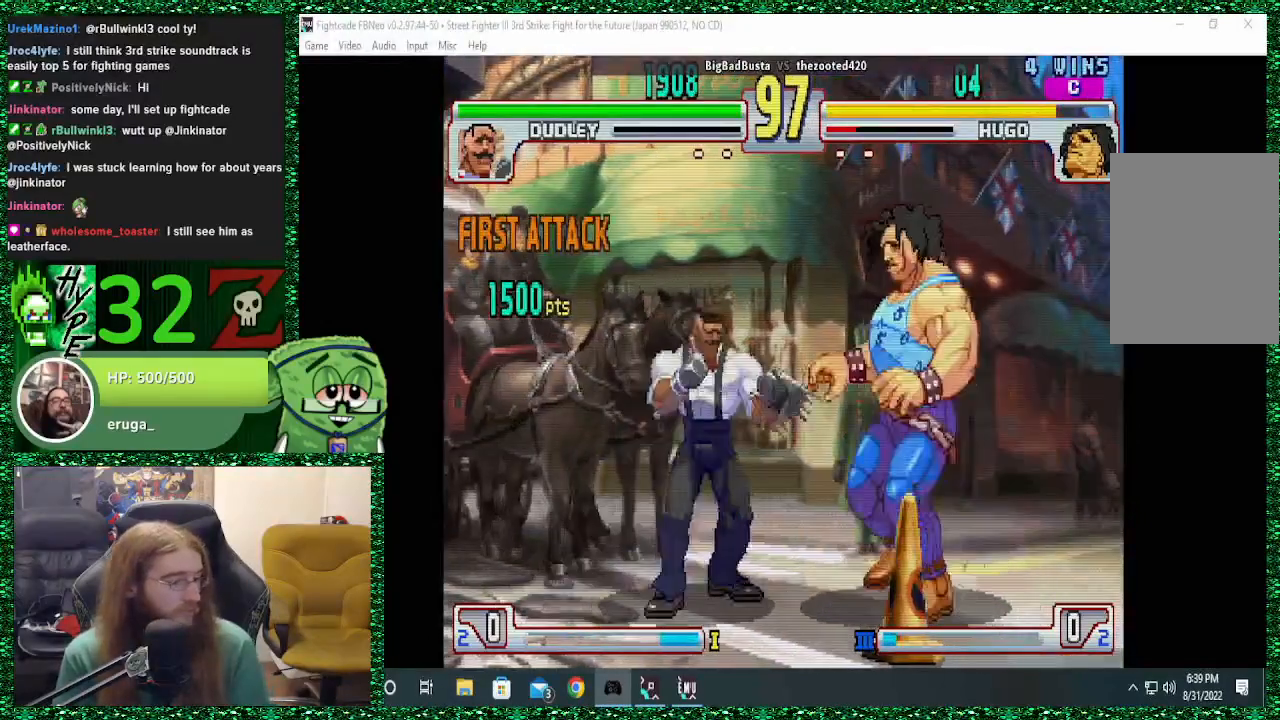
{"buttons": [], "left_stick": "center", "events": [[33, "left_stick", "up"], [167, "left_stick", "center"]]}
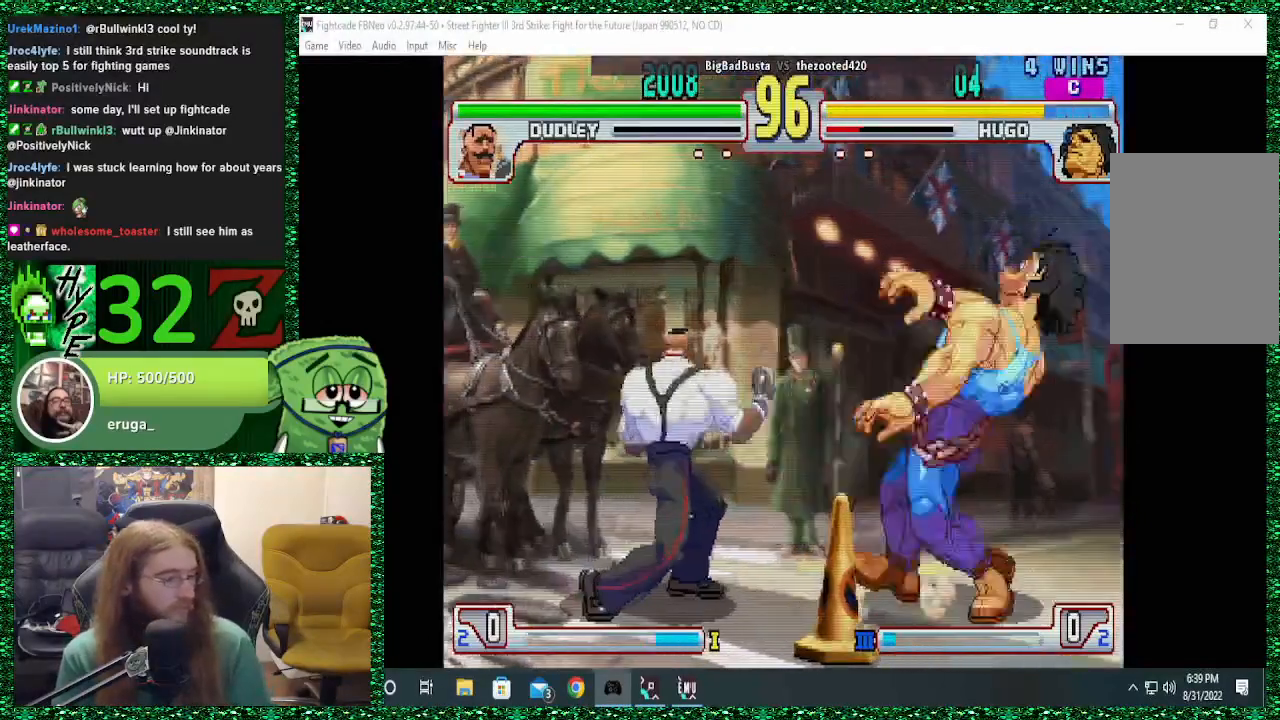
{"buttons": [], "left_stick": "down", "events": [[233, "left_stick", "up"], [333, "left_stick", "center"], [400, "left_stick", "down"]]}
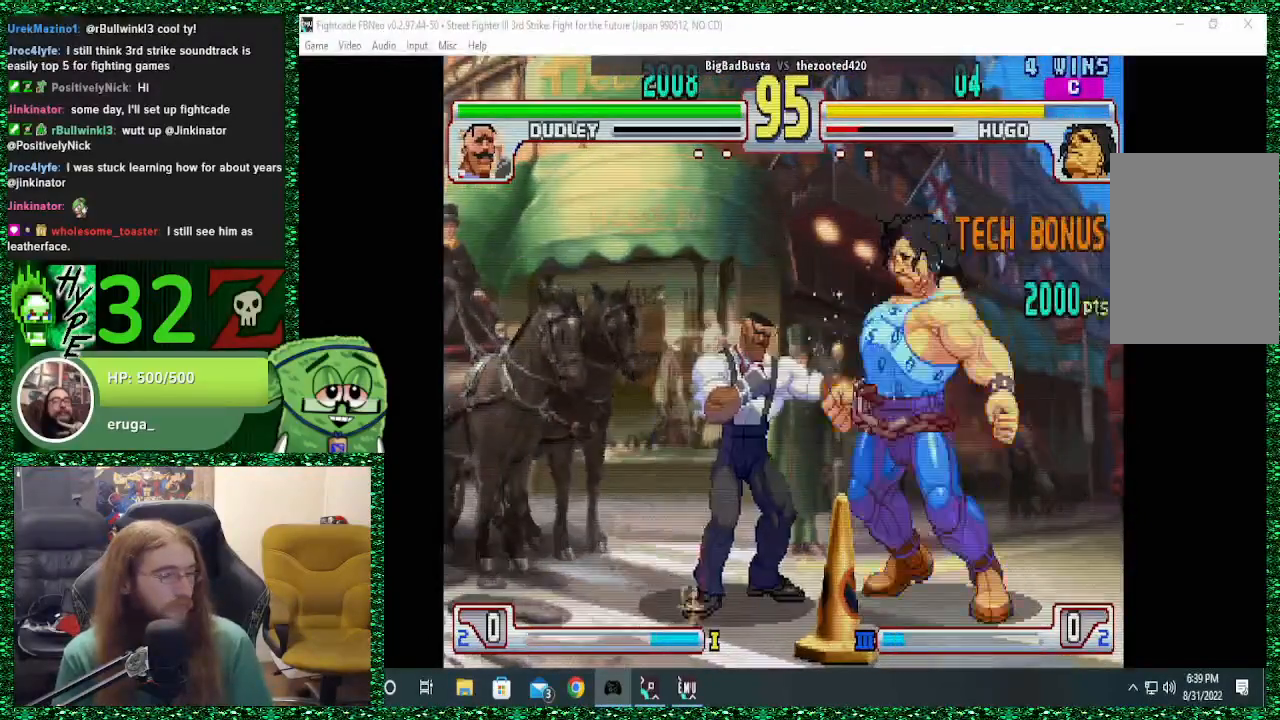
{"buttons": [], "left_stick": "down", "events": []}
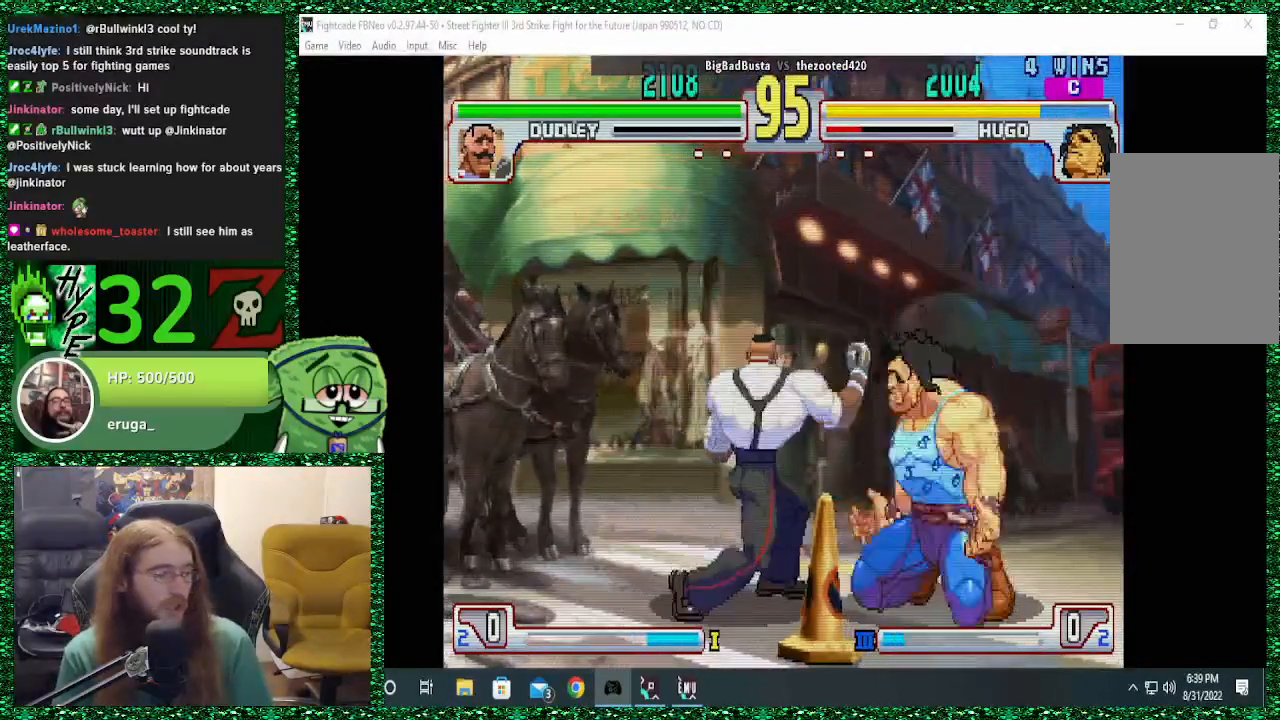
{"buttons": [], "left_stick": "down", "events": [[167, "left_stick", "left"], [267, "left_stick", "up"], [333, "left_stick", "center"], [400, "left_stick", "down"]]}
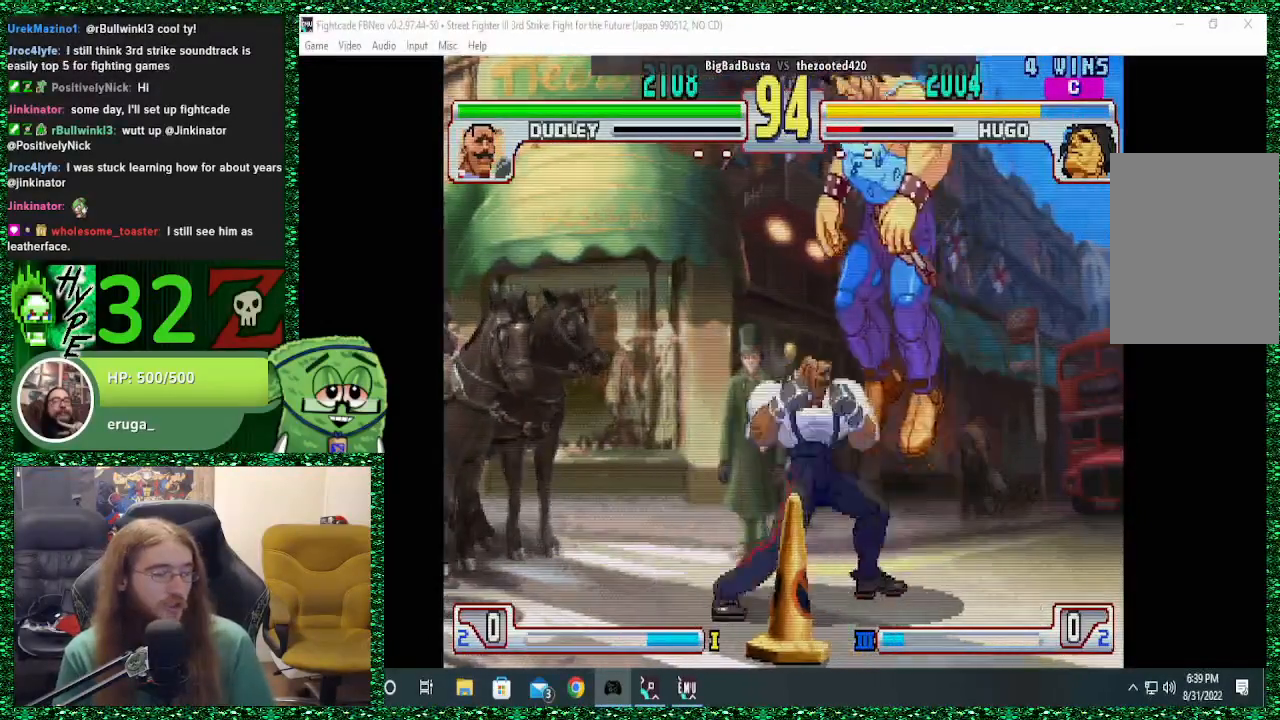
{"buttons": ["TRIANGLE"], "left_stick": "left", "events": [[167, "R1", "down"], [300, "R1", "up"], [467, "left_stick", "left"], [500, "TRIANGLE", "down"]]}
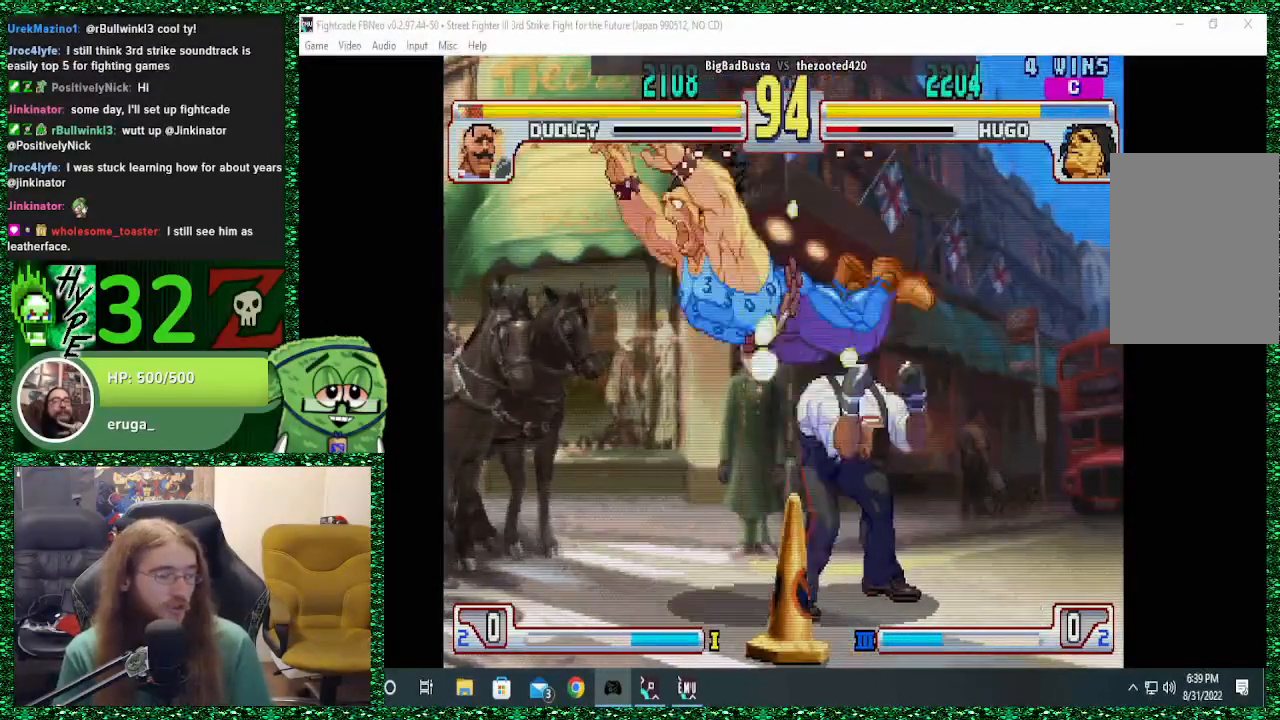
{"buttons": [], "left_stick": "center", "events": [[33, "left_stick", "center"], [133, "TRIANGLE", "up"], [200, "TRIANGLE", "down"], [300, "TRIANGLE", "up"]]}
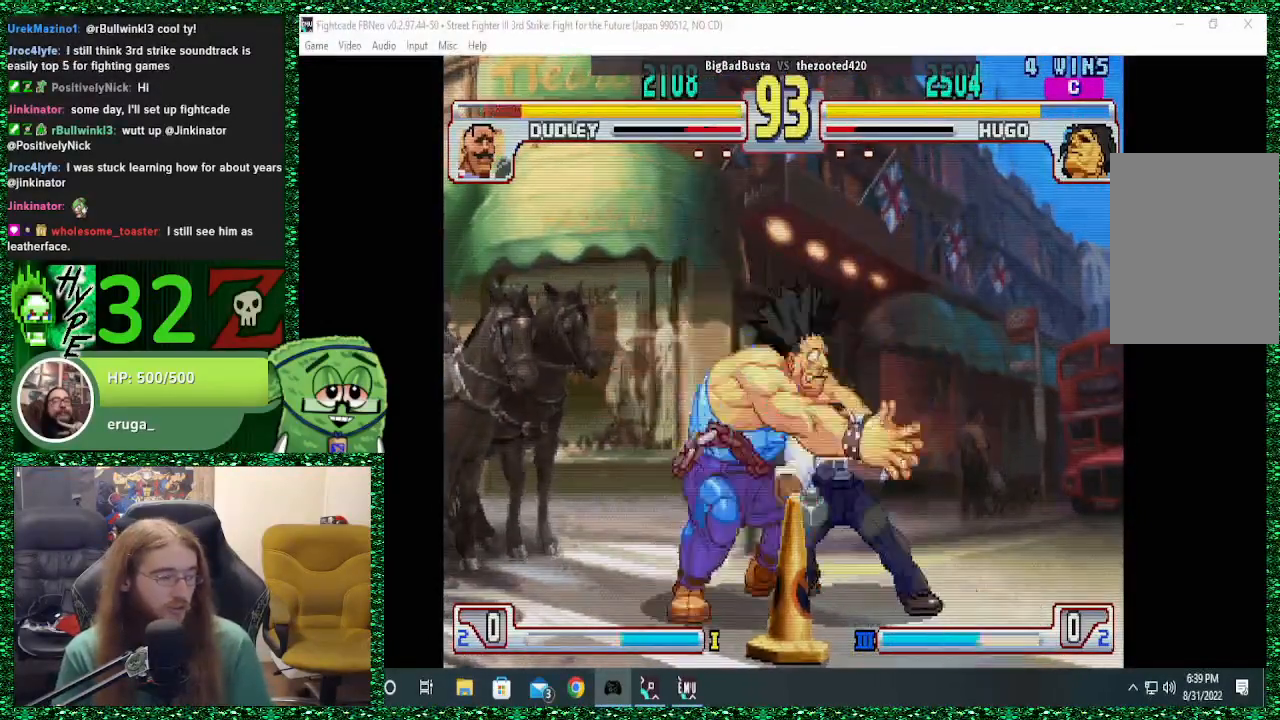
{"buttons": [], "left_stick": "up-right", "events": [[133, "left_stick", "right"], [267, "left_stick", "up-right"]]}
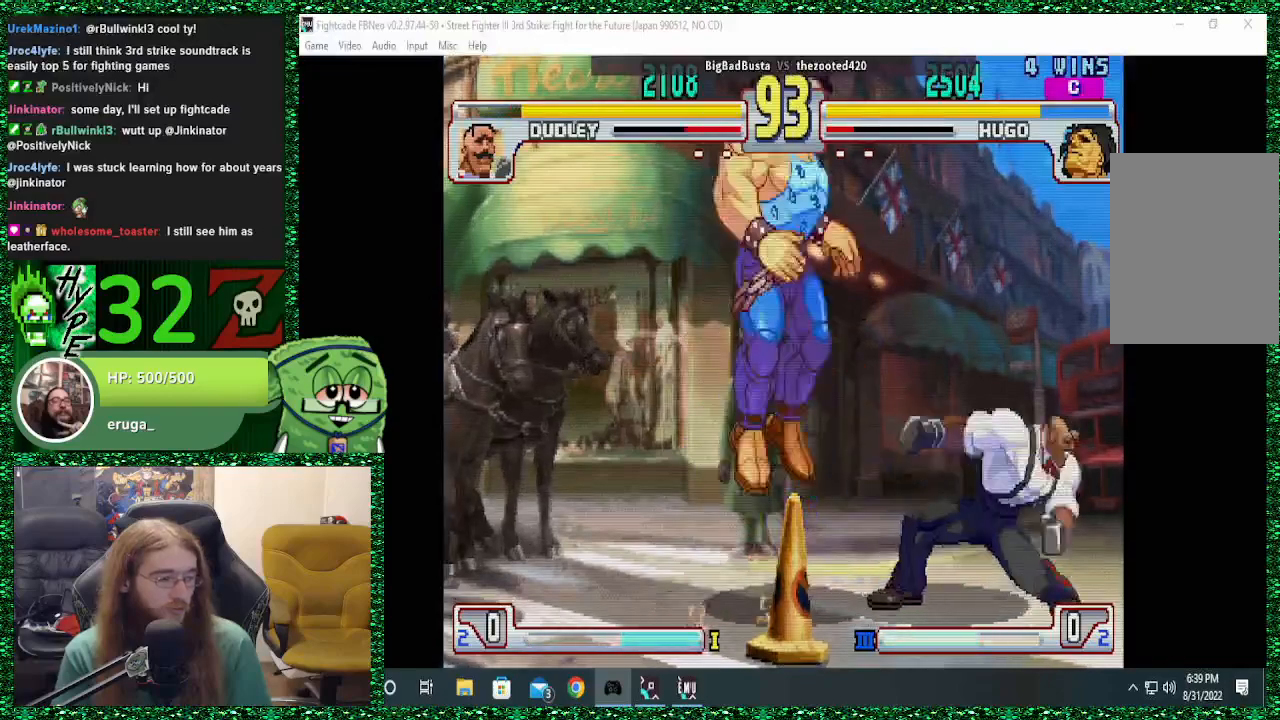
{"buttons": [], "left_stick": "down", "events": [[67, "left_stick", "down"], [233, "R1", "down"], [400, "R1", "up"]]}
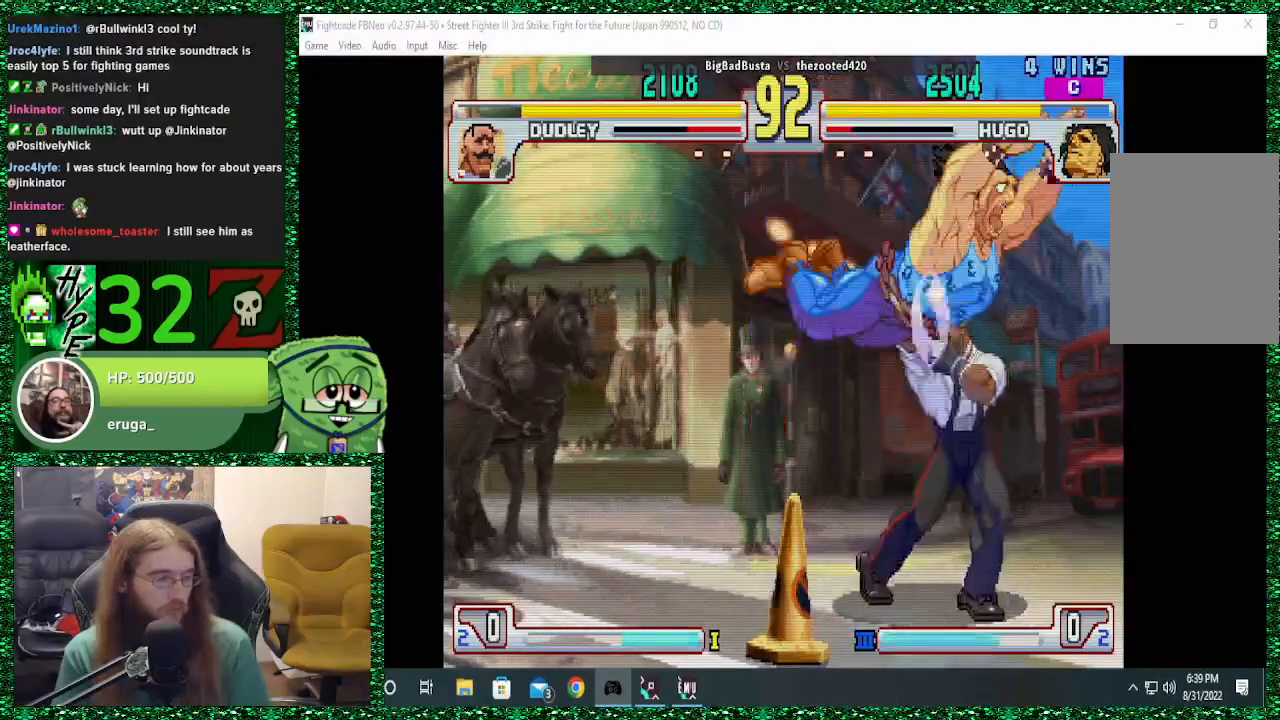
{"buttons": ["SQUARE"], "left_stick": "left", "events": [[67, "left_stick", "left"], [133, "SQUARE", "down"], [200, "left_stick", "down"], [267, "SQUARE", "up"], [300, "SQUARE", "down"], [300, "left_stick", "left"], [367, "SQUARE", "up"], [433, "SQUARE", "down"]]}
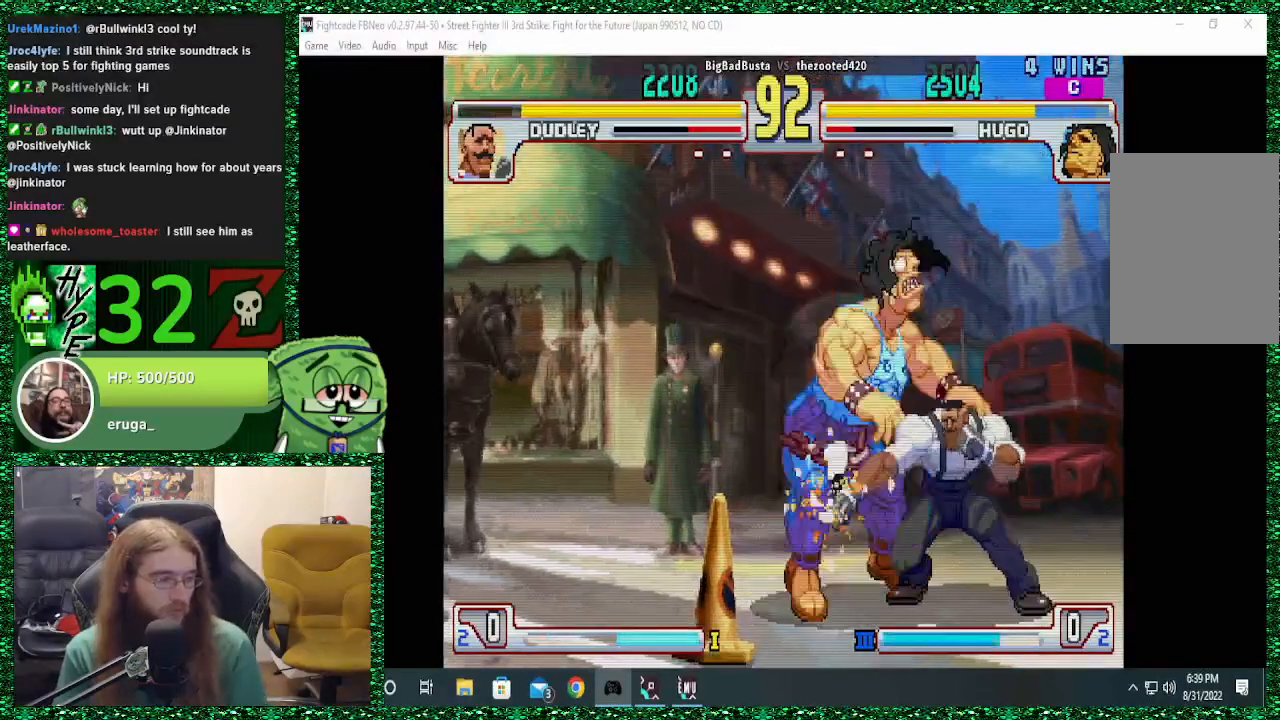
{"buttons": [], "left_stick": "left", "events": [[33, "SQUARE", "up"], [33, "left_stick", "down-left"], [100, "SQUARE", "down"], [200, "SQUARE", "up"], [333, "SQUARE", "down"], [333, "left_stick", "left"], [433, "SQUARE", "up"]]}
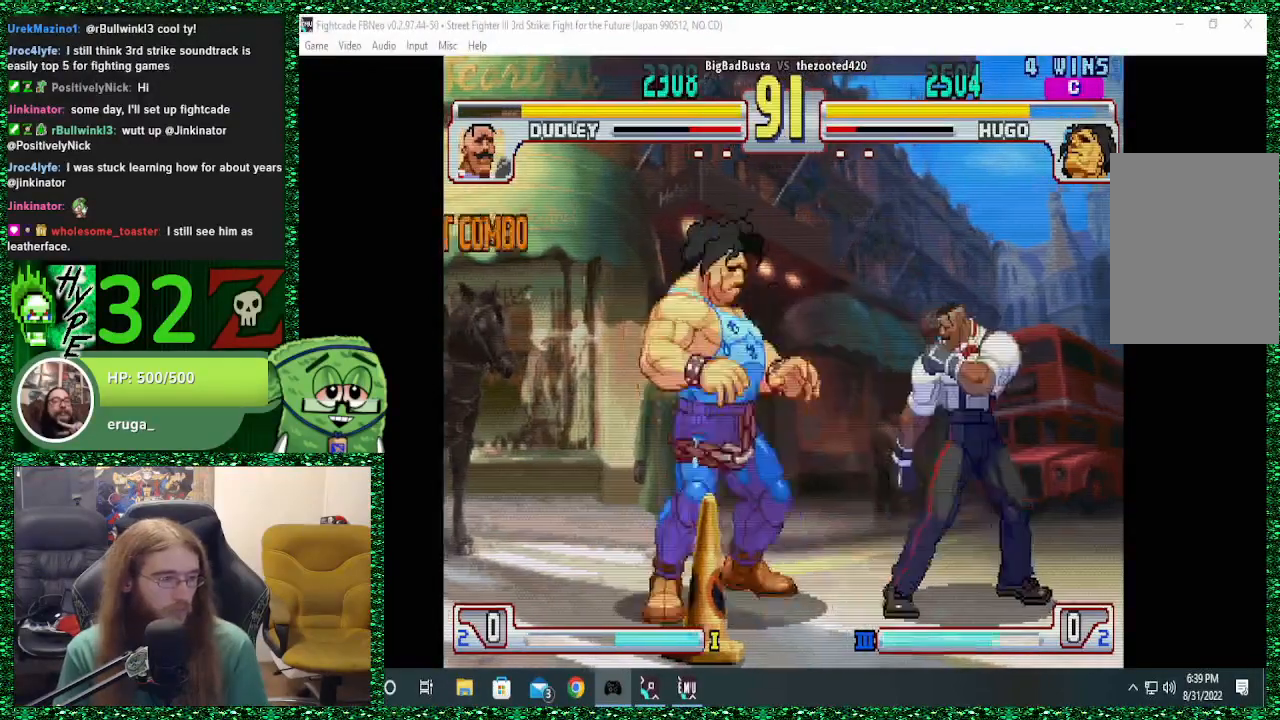
{"buttons": [], "left_stick": "right", "events": [[100, "TRIANGLE", "down"], [200, "TRIANGLE", "up"], [300, "left_stick", "center"], [500, "left_stick", "right"]]}
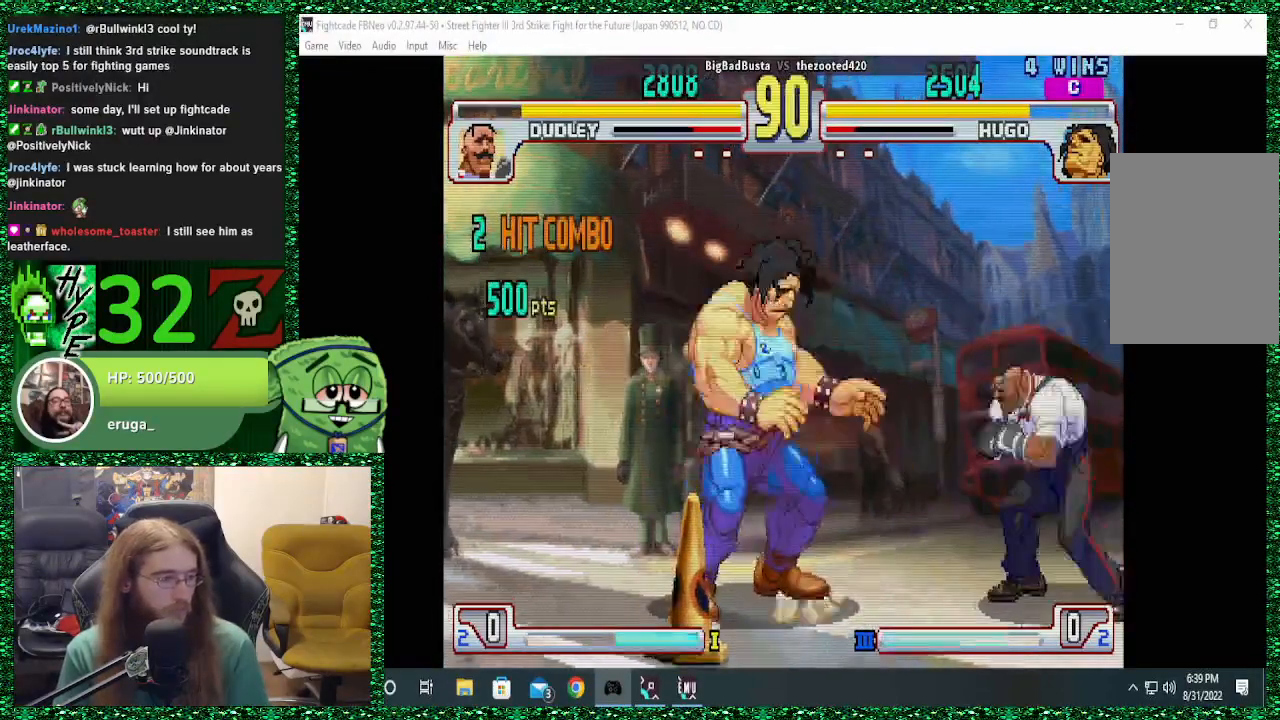
{"buttons": [], "left_stick": "center", "events": [[33, "left_stick", "up-right"], [200, "left_stick", "center"], [367, "R1", "down"], [467, "R1", "up"]]}
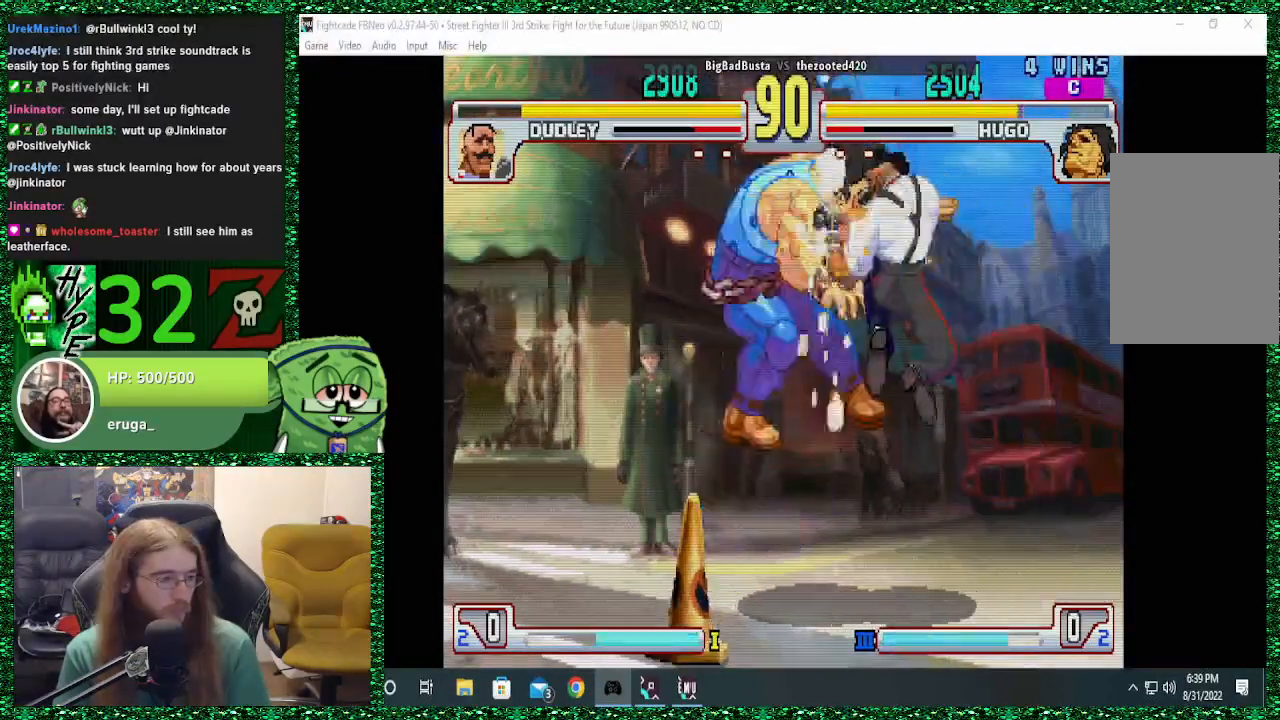
{"buttons": [], "left_stick": "left", "events": [[200, "left_stick", "down"], [300, "left_stick", "left"]]}
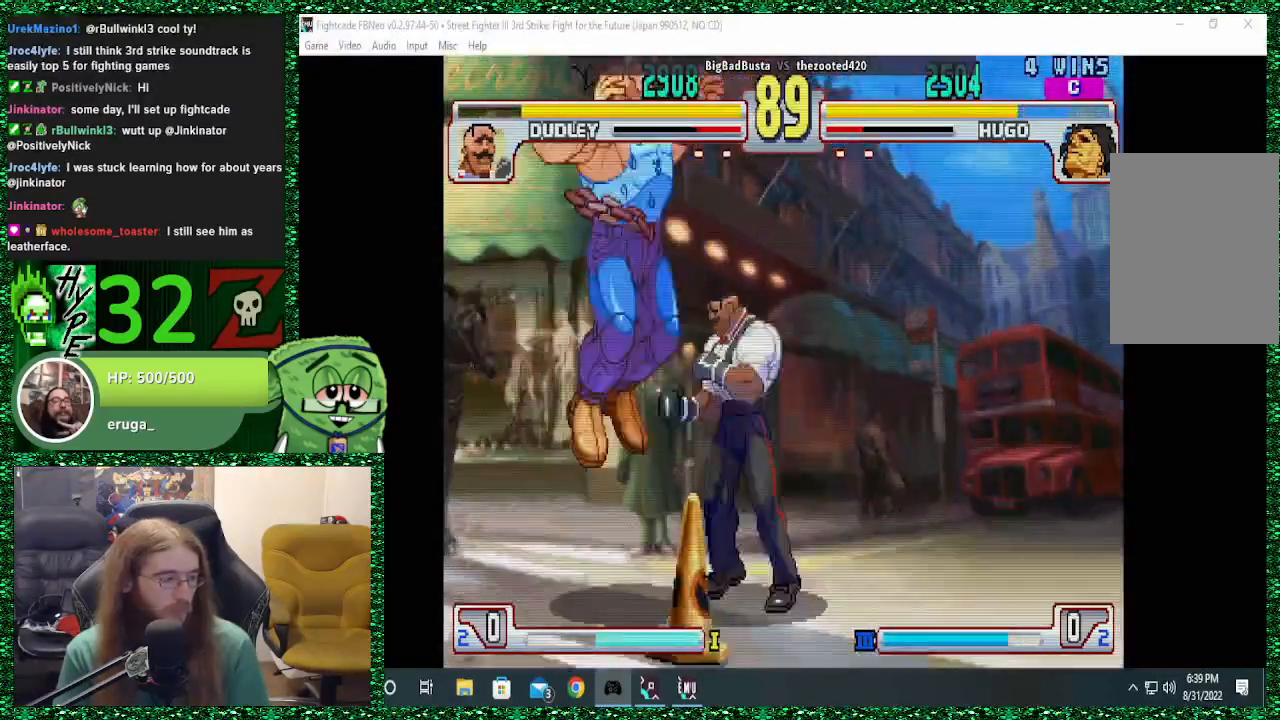
{"buttons": [], "left_stick": "down", "events": [[100, "left_stick", "up-left"], [300, "left_stick", "center"], [433, "left_stick", "down"]]}
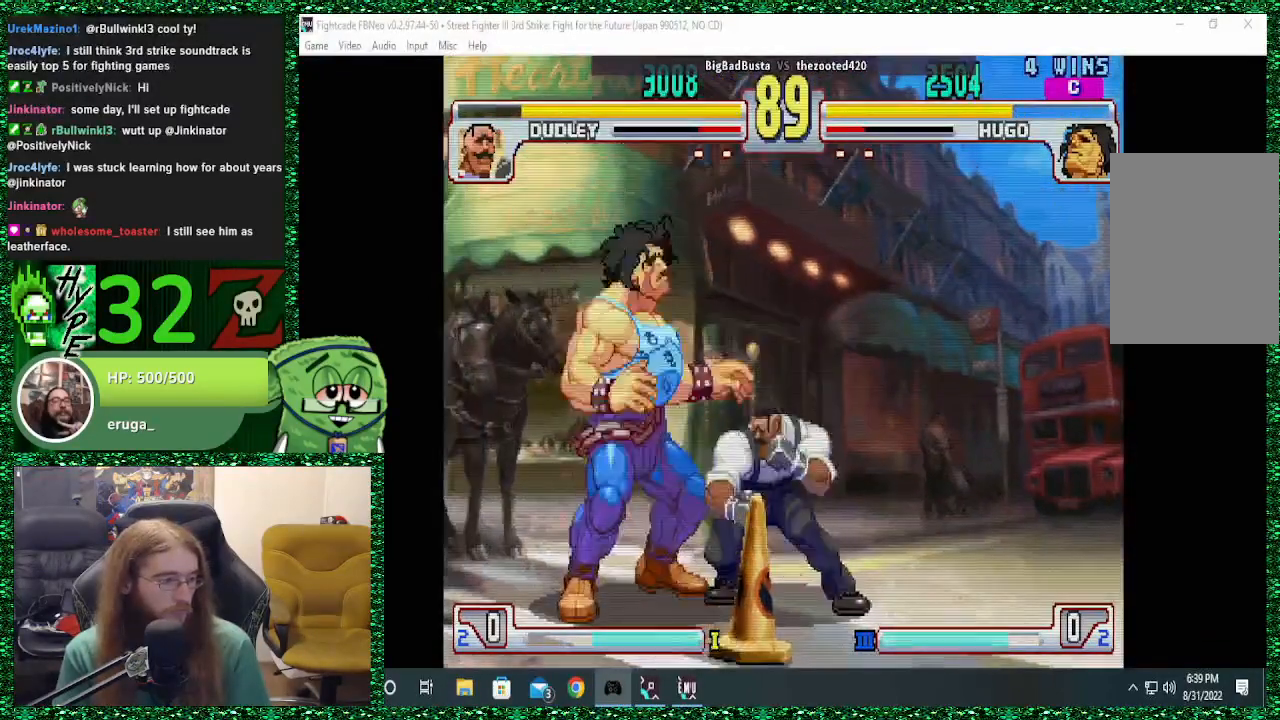
{"buttons": [], "left_stick": "down", "events": []}
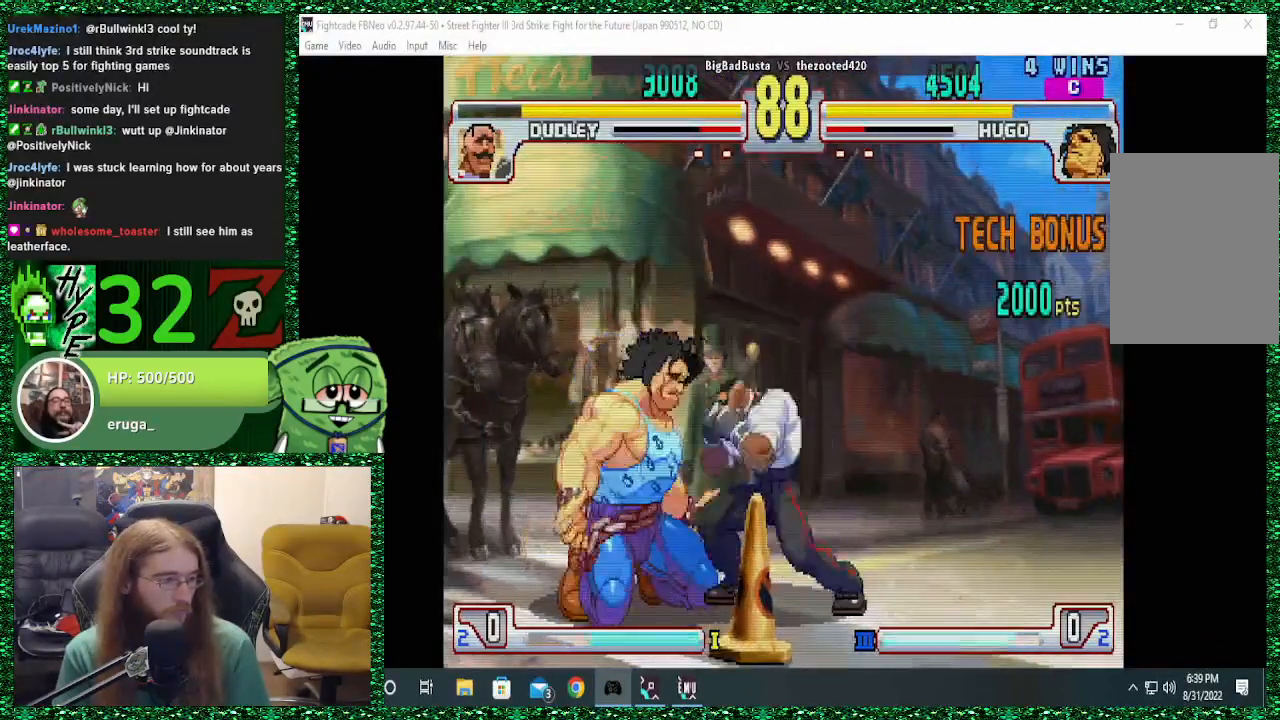
{"buttons": [], "left_stick": "down", "events": [[67, "TRIANGLE", "down"], [300, "TRIANGLE", "up"]]}
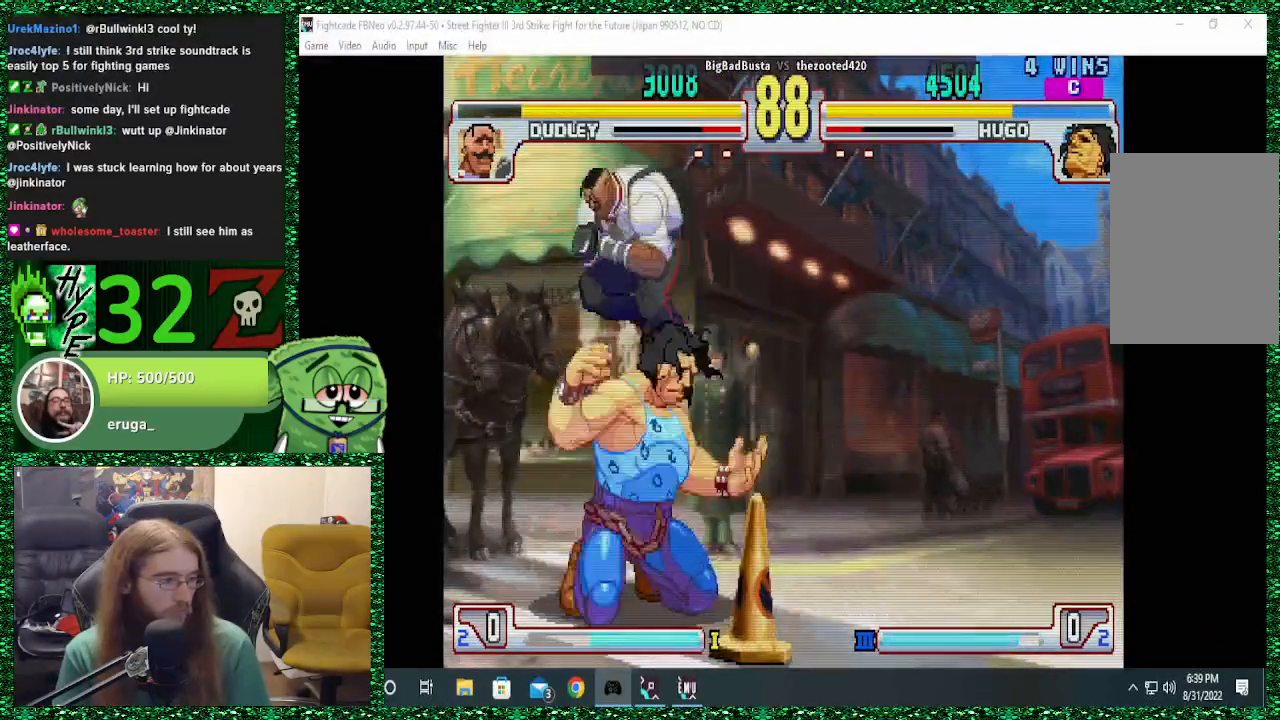
{"buttons": [], "left_stick": "center", "events": [[67, "left_stick", "center"], [300, "left_stick", "up"], [500, "left_stick", "center"]]}